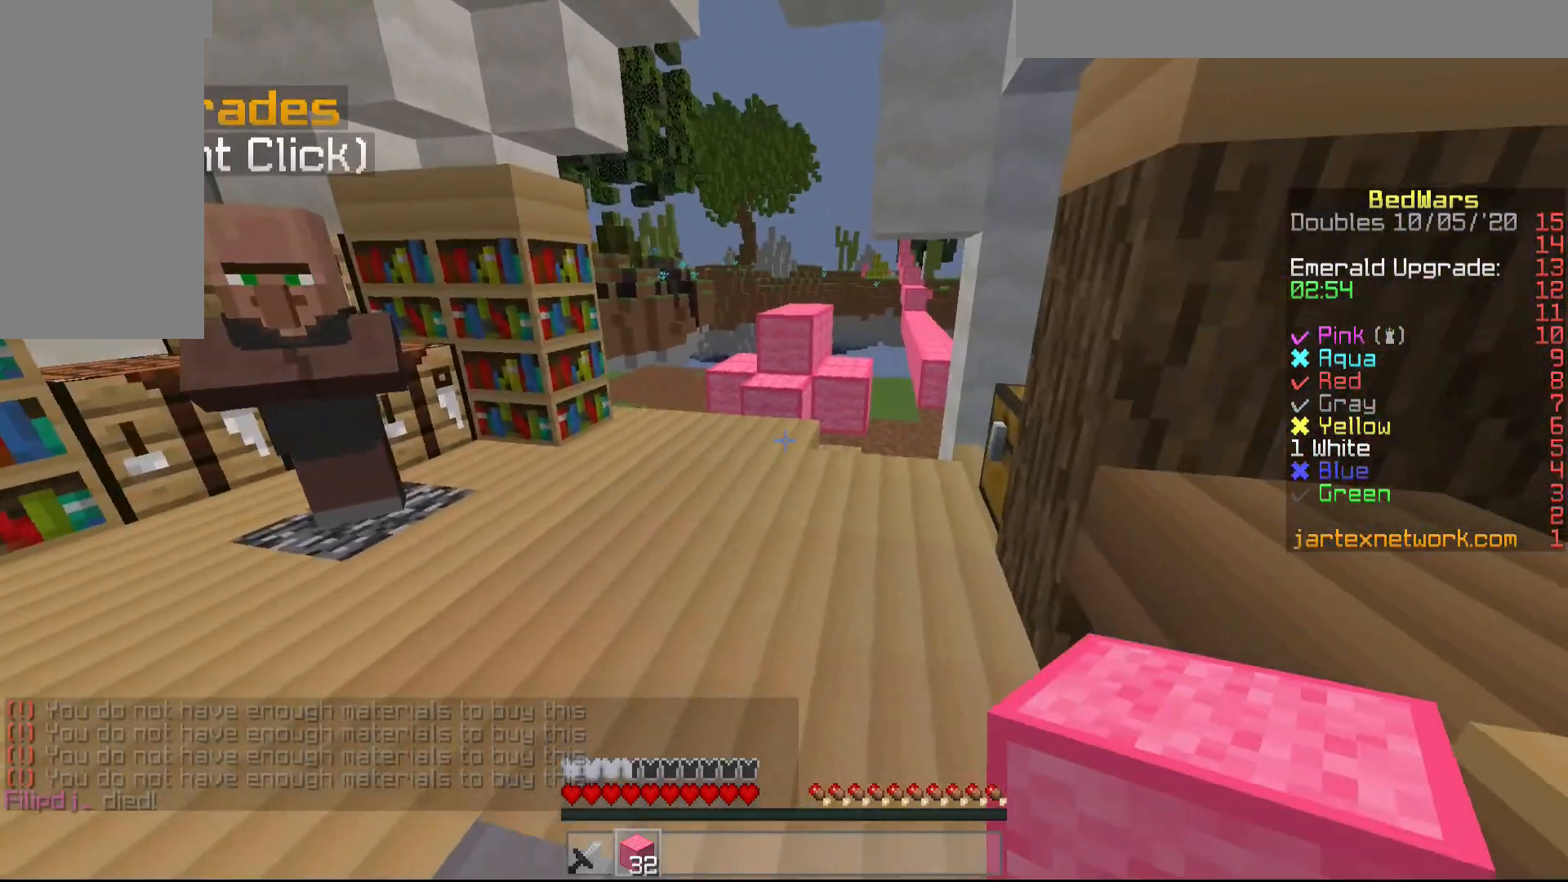
Gameplay with keyboard and mouse; each line is a JSON object with the keys and mouse buttons held at the frame after it. "events" lists presses ("down") and releases ("up") of "a", "d", "s", "shift", "w", "mouse_left" and "mouse_right" between this image and that frame as [ms after this image, input, new state], when the widget could be followed in between. "mouse_left", "mouse_right" = the "left", "right" buttons of the "mouse" list. No other keys are recorded. Fast repeated clicks can show as one long hold. Mouse movement is not recorded.
{"keys": ["a", "w"], "mouse": [], "events": [[50, "mouse_left", "down"], [150, "mouse_left", "up"], [250, "mouse_left", "down"], [300, "mouse_left", "up"], [400, "mouse_left", "down"], [450, "a", "down"], [500, "mouse_left", "up"]]}
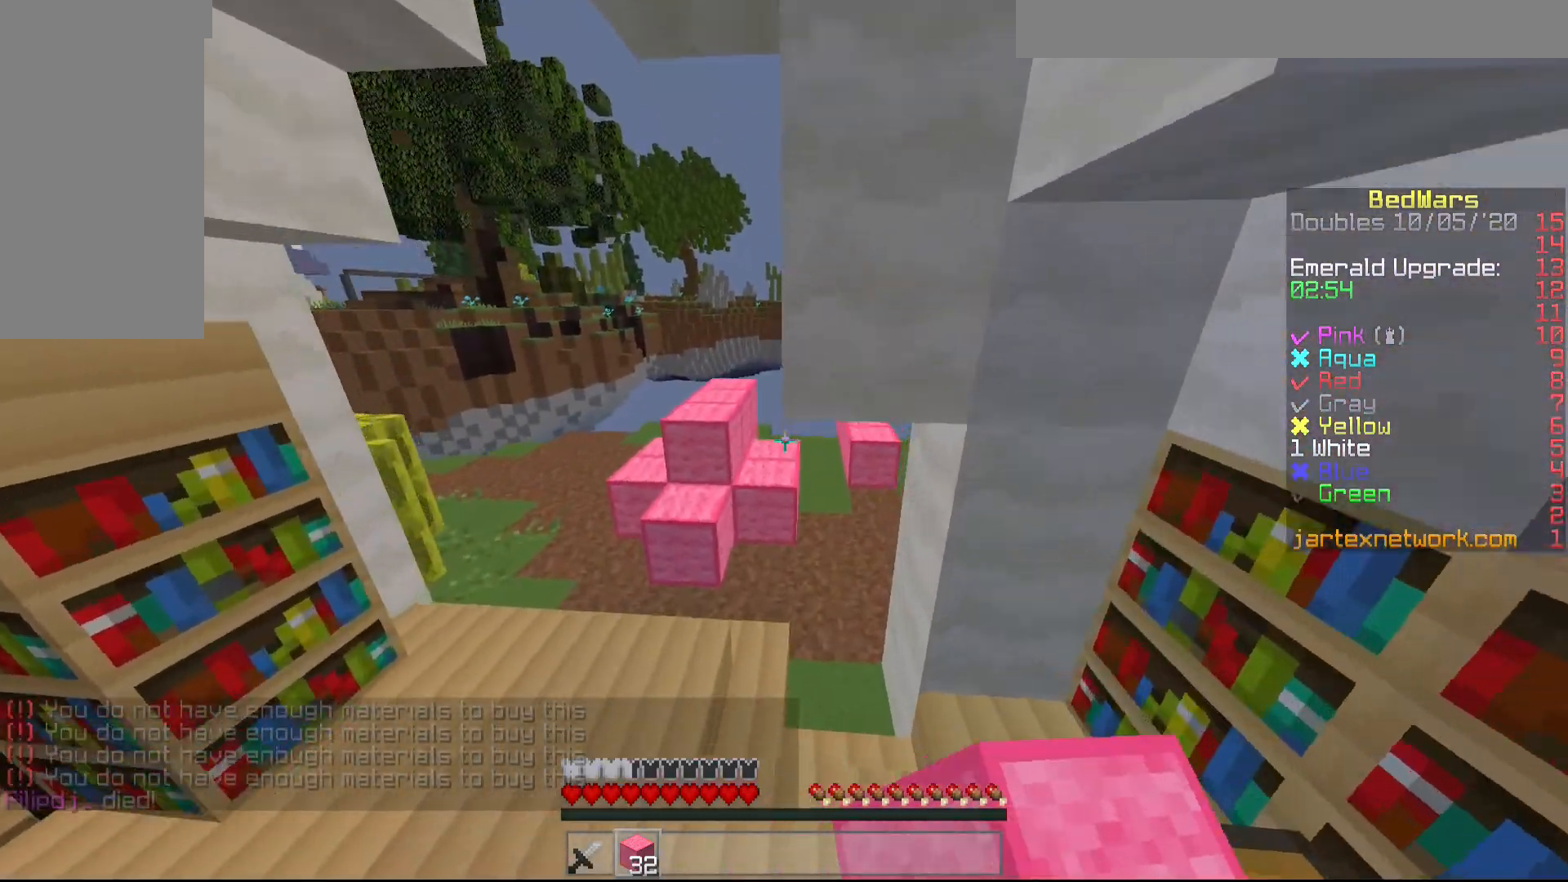
{"keys": ["w"], "mouse": ["left"], "events": [[250, "a", "up"], [350, "mouse_left", "down"], [400, "mouse_left", "up"], [500, "mouse_left", "down"]]}
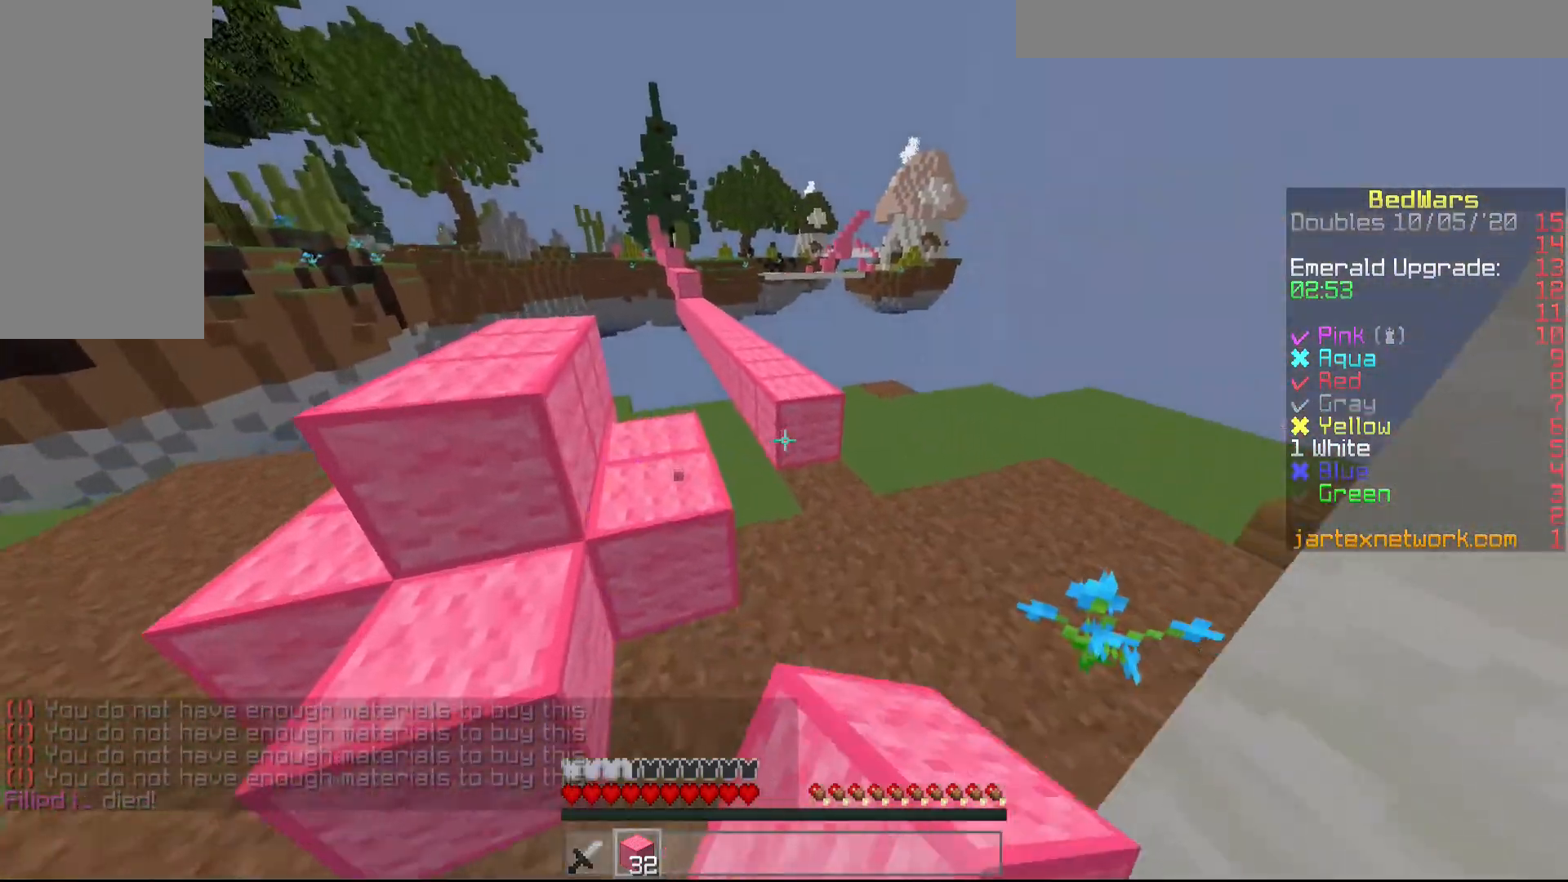
{"keys": ["w"], "mouse": [], "events": [[50, "mouse_left", "up"], [250, "d", "down"], [250, "mouse_right", "down"], [400, "d", "up"], [400, "mouse_left", "down"], [400, "mouse_right", "up"], [500, "mouse_left", "up"]]}
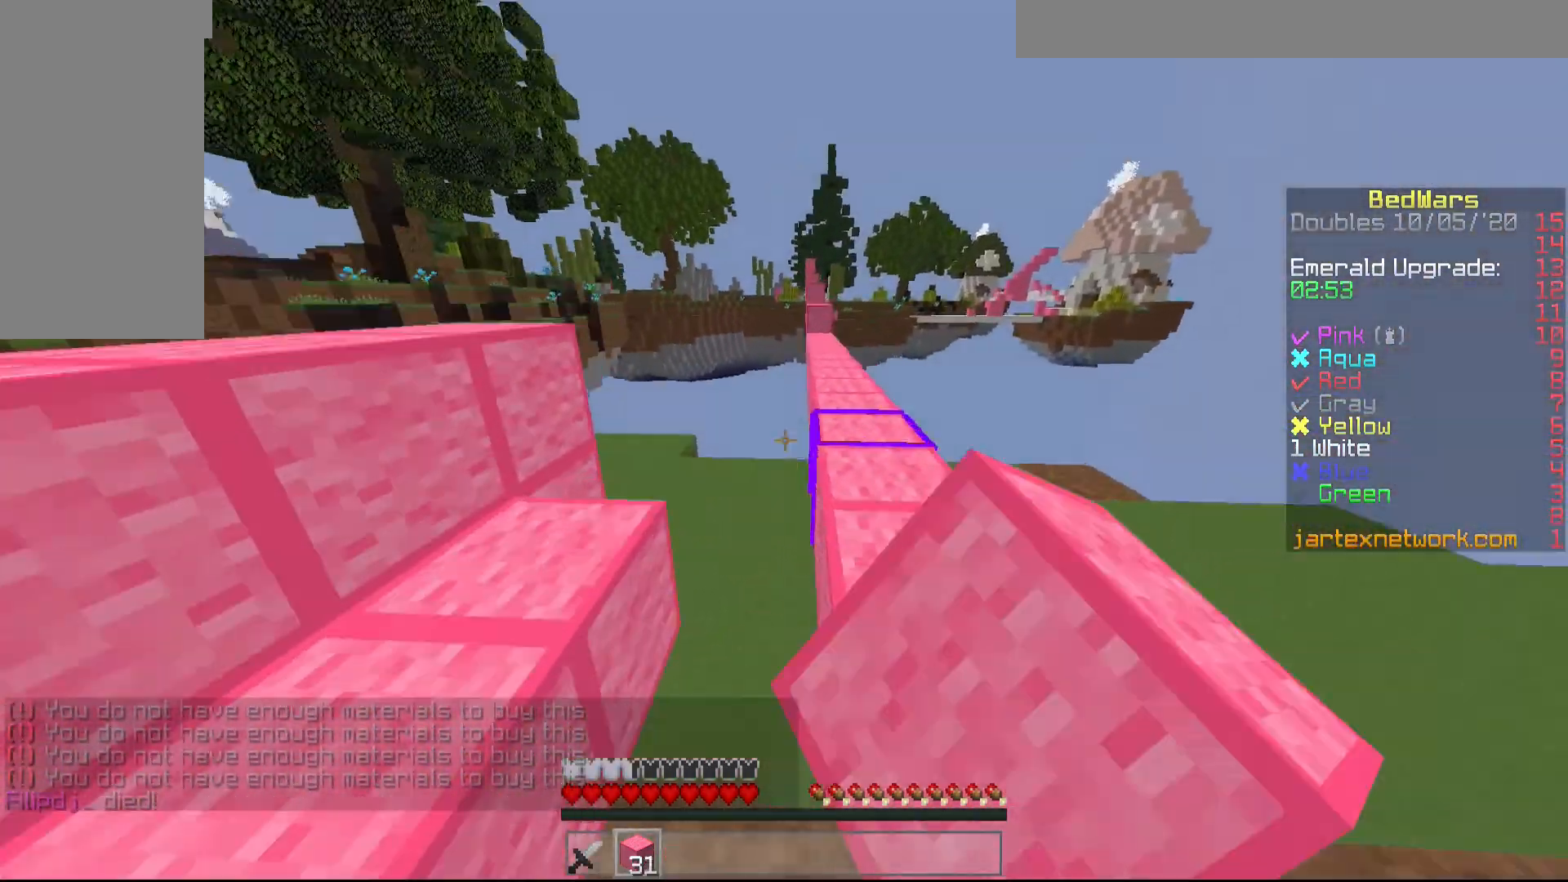
{"keys": ["w"], "mouse": [], "events": [[100, "mouse_left", "down"], [200, "mouse_left", "up"]]}
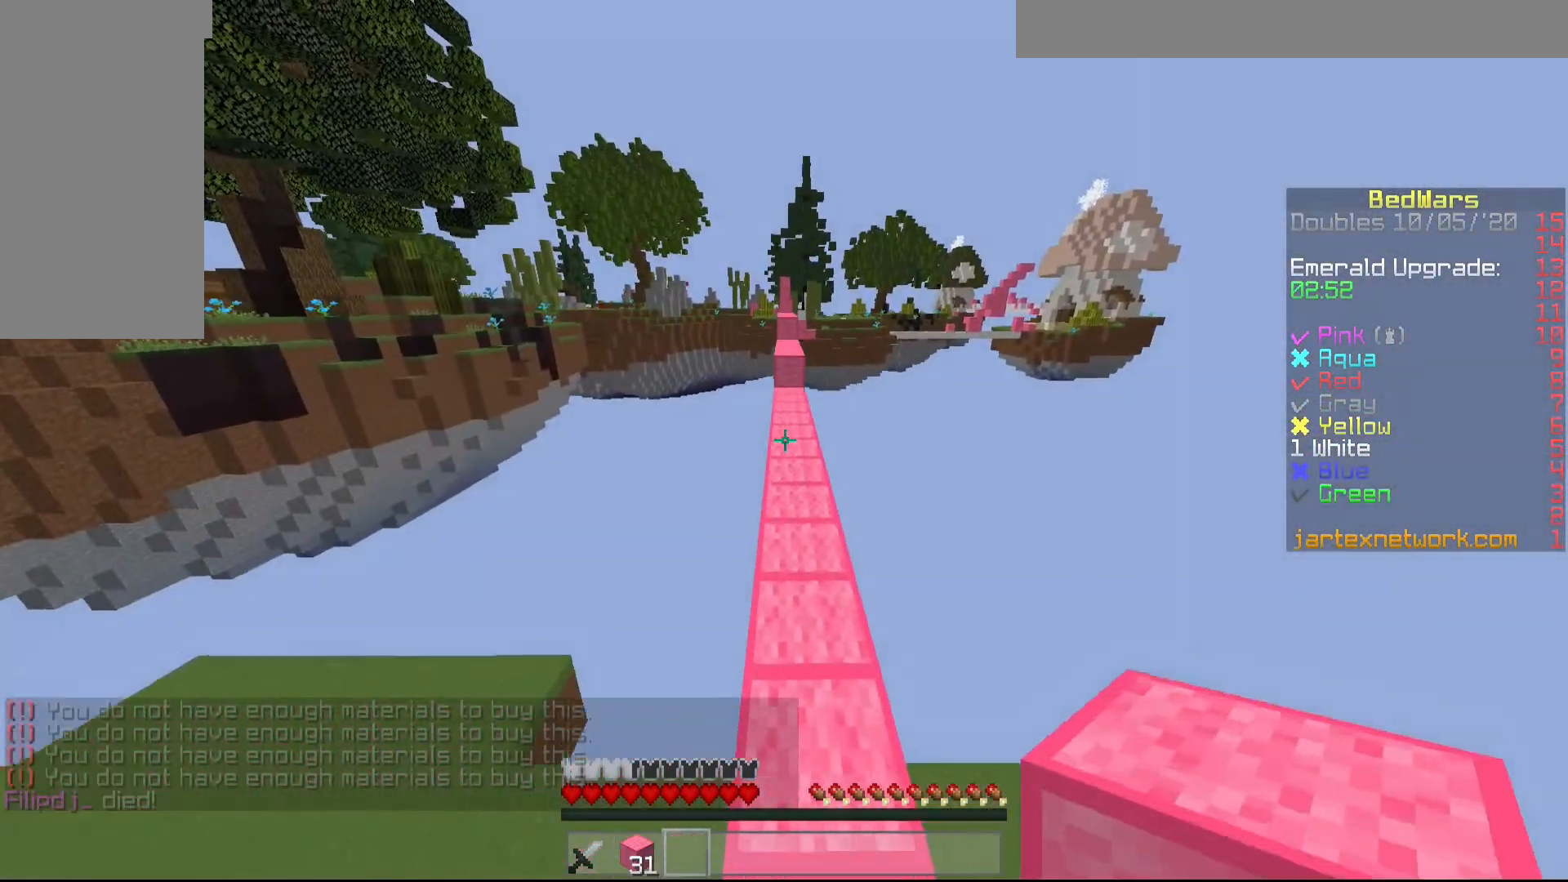
{"keys": ["w"], "mouse": [], "events": []}
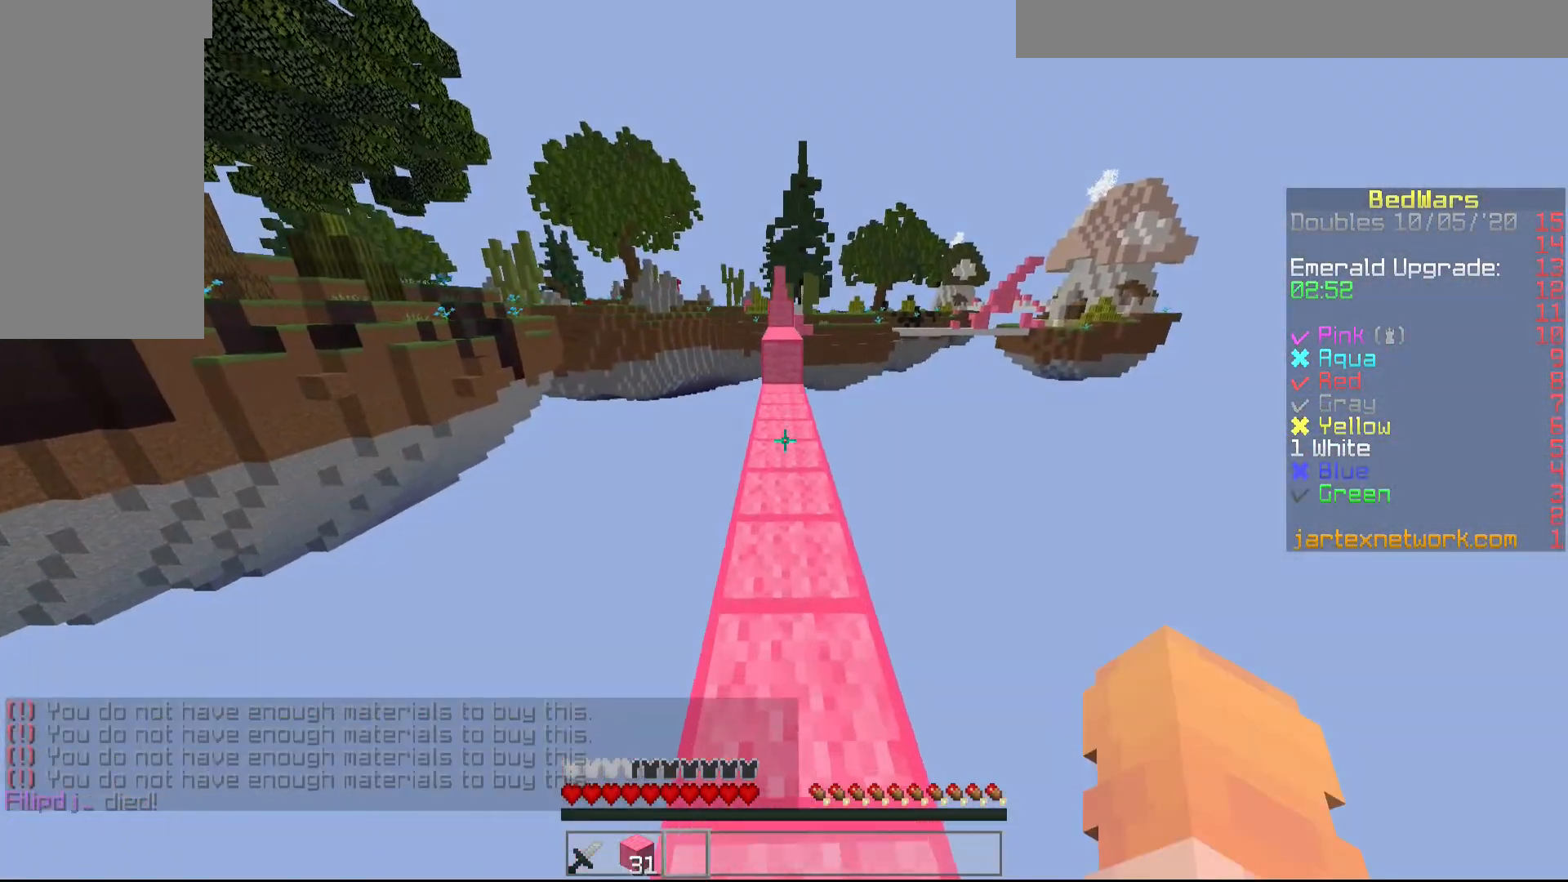
{"keys": ["w"], "mouse": [], "events": []}
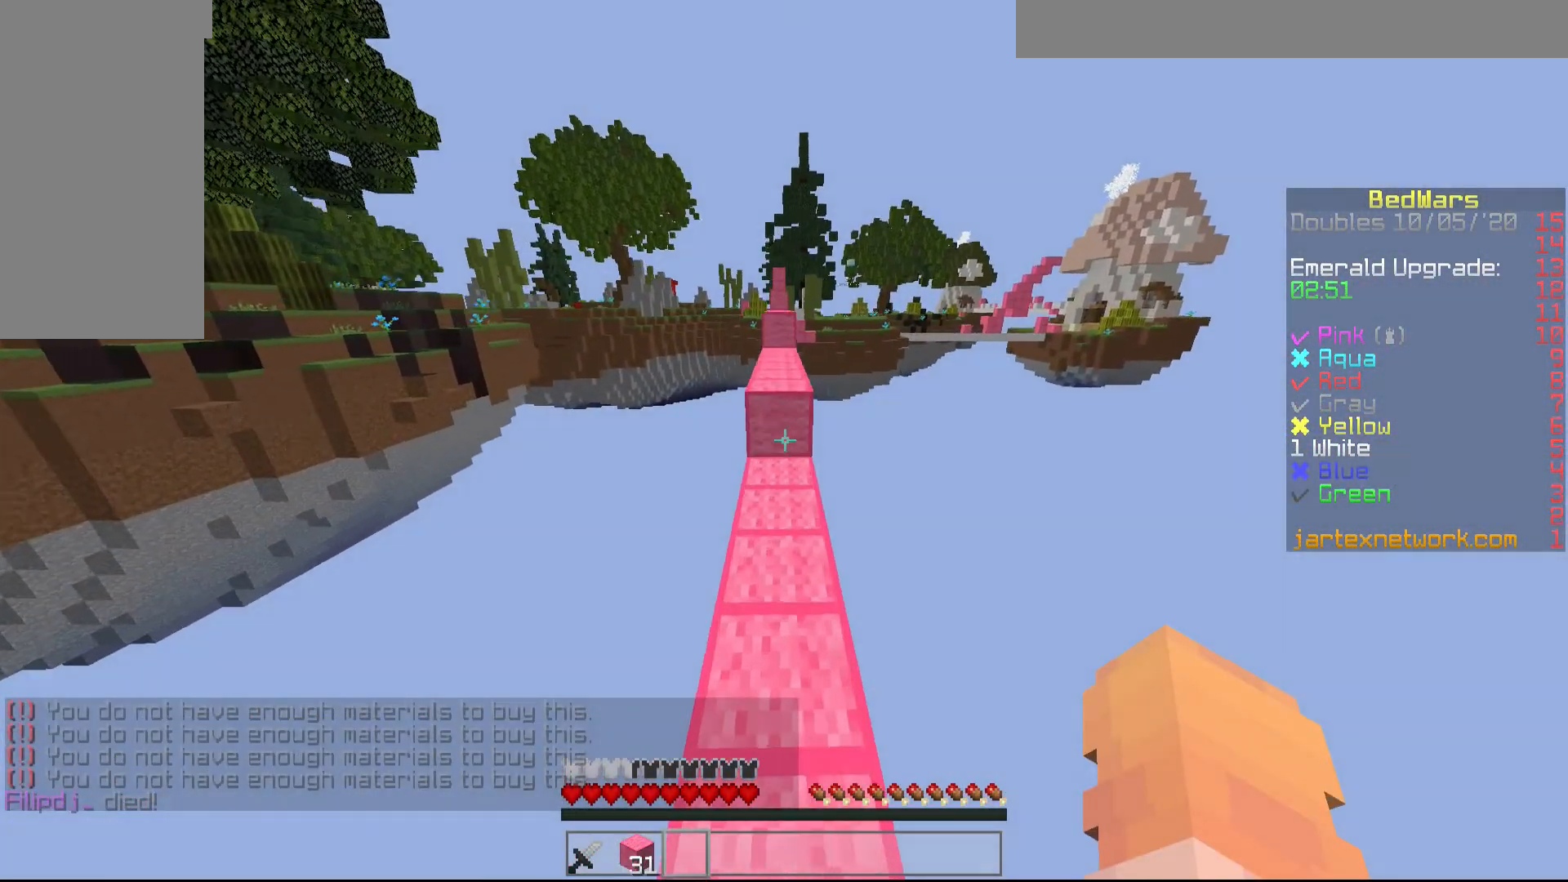
{"keys": ["w"], "mouse": [], "events": [[400, "mouse_left", "down"], [450, "mouse_left", "up"]]}
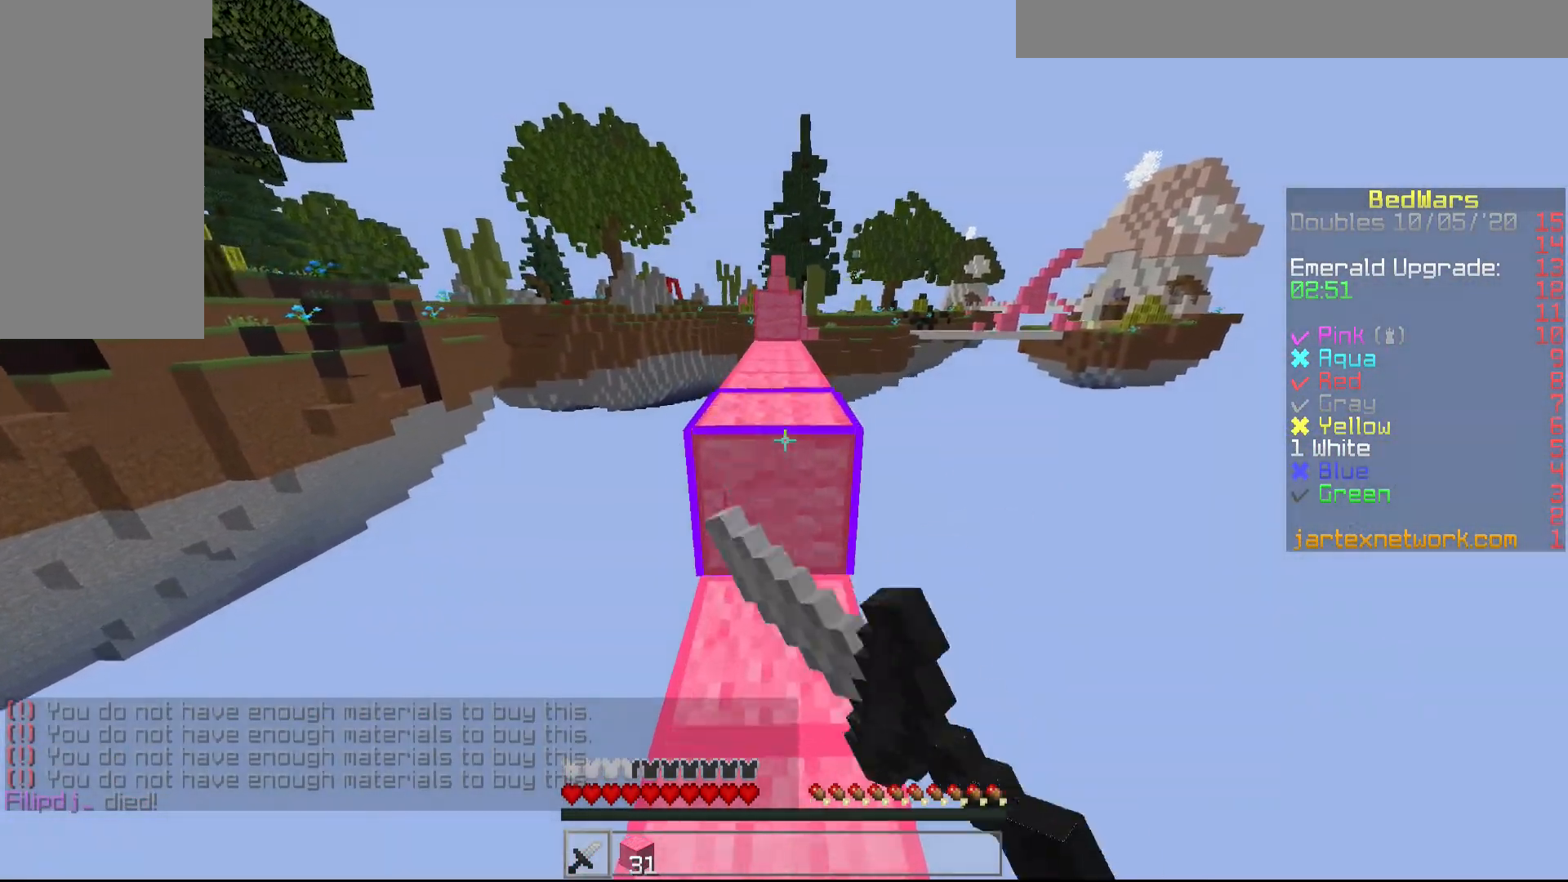
{"keys": ["w"], "mouse": [], "events": [[50, "mouse_left", "down"], [167, "mouse_left", "up"]]}
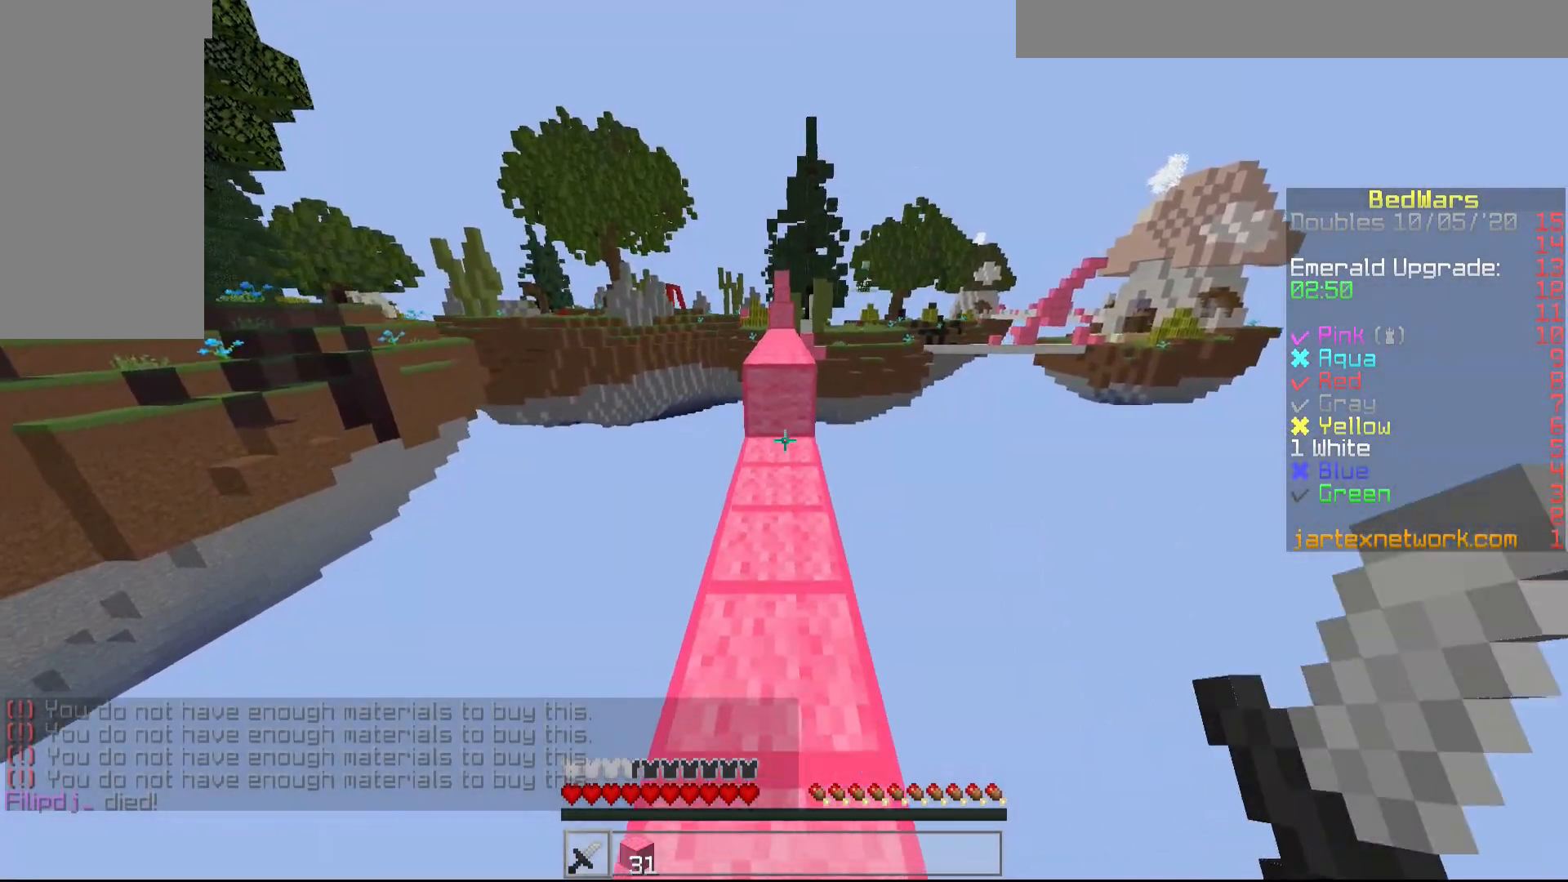
{"keys": ["w"], "mouse": [], "events": []}
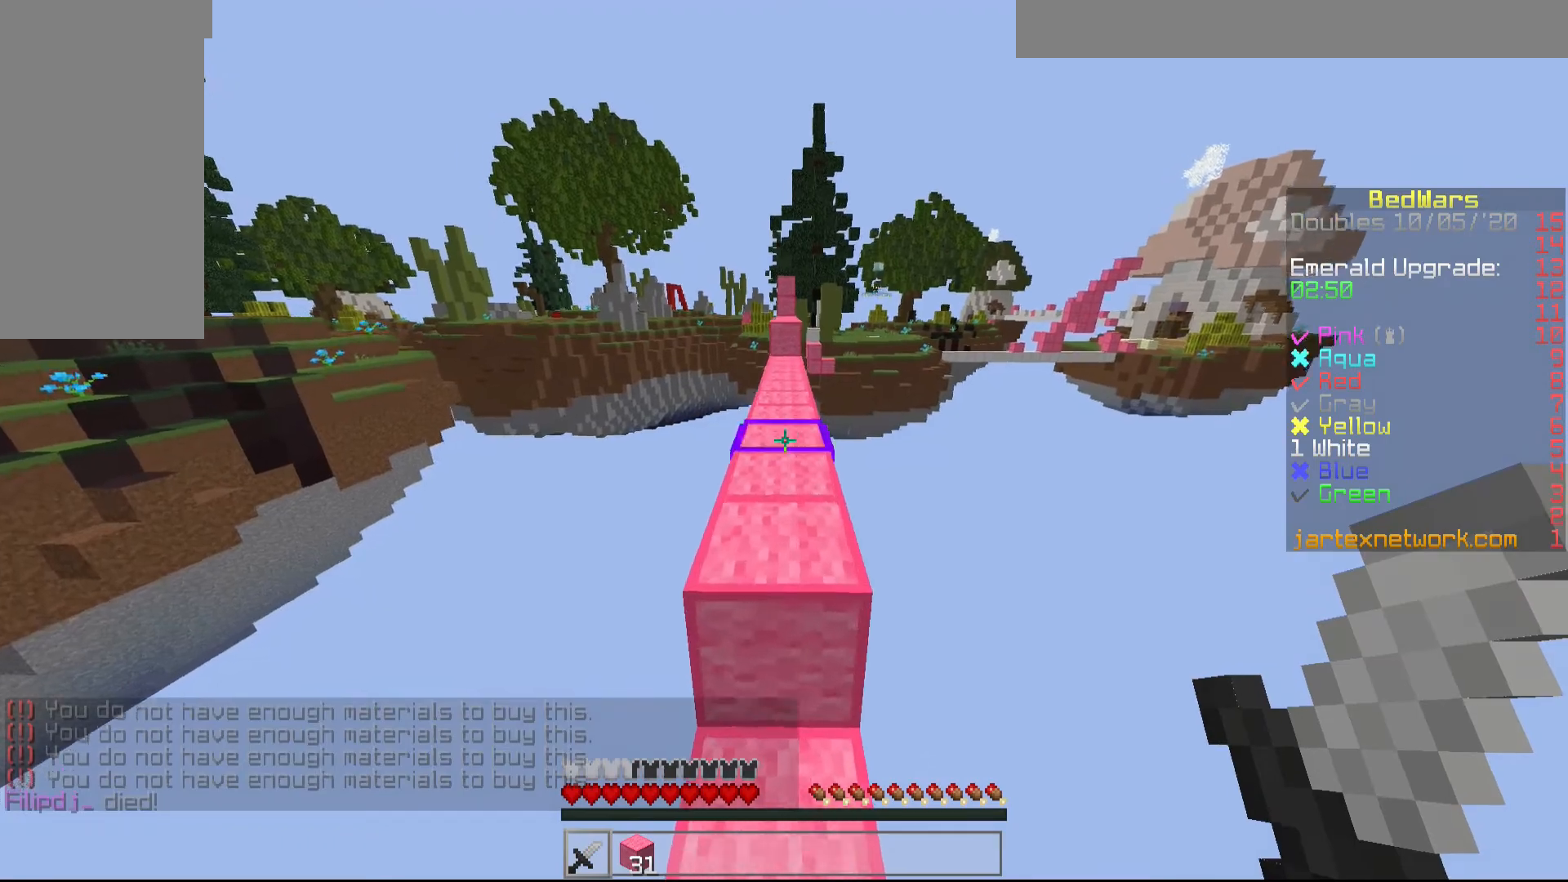
{"keys": ["w"], "mouse": [], "events": []}
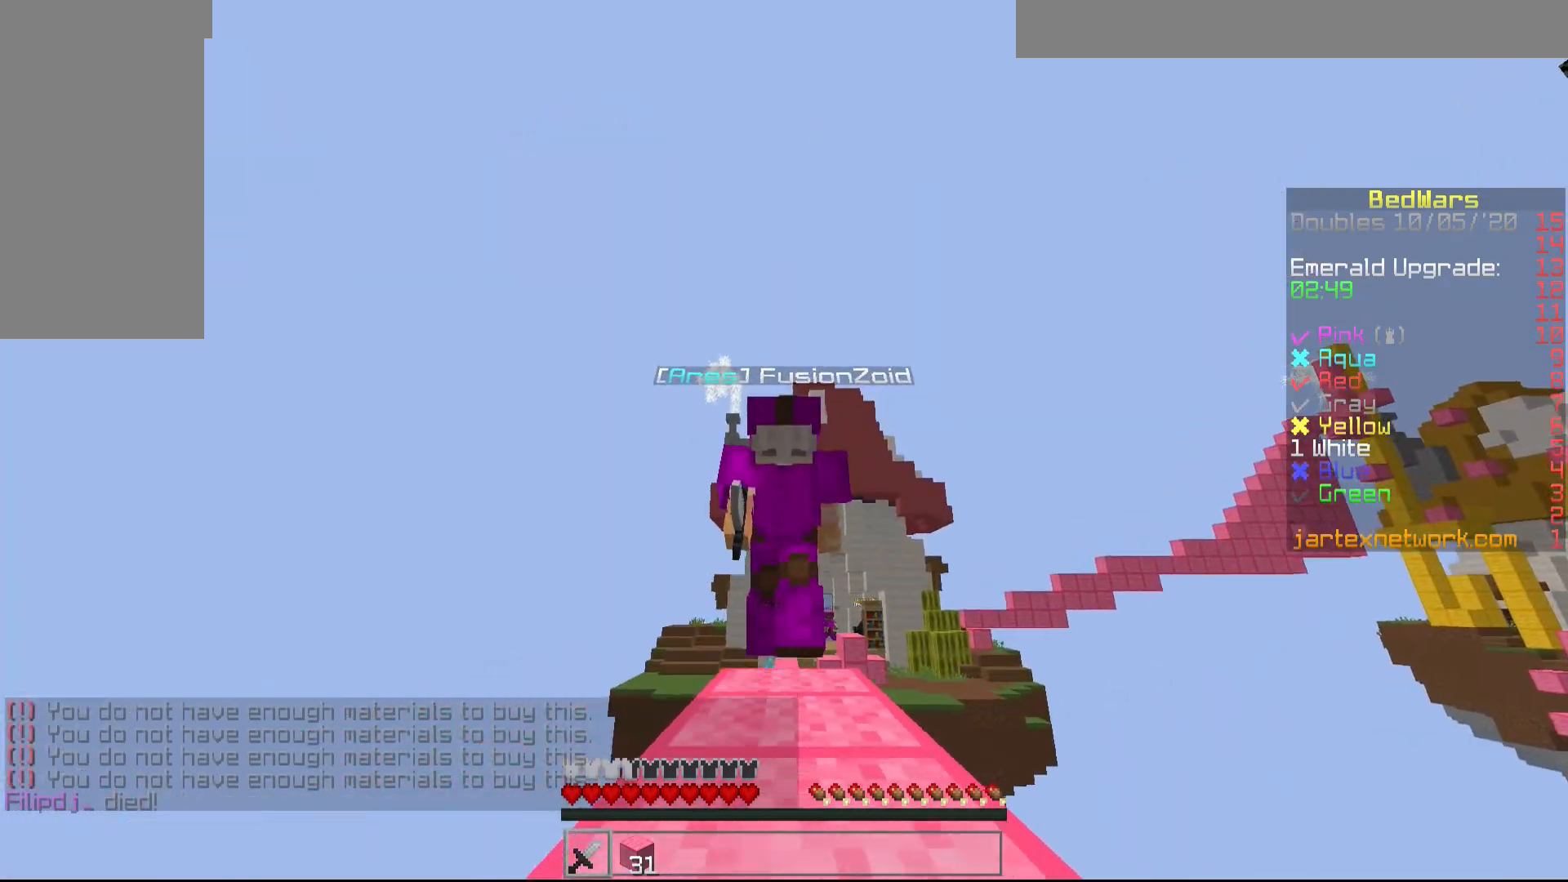
{"keys": ["w"], "mouse": [], "events": []}
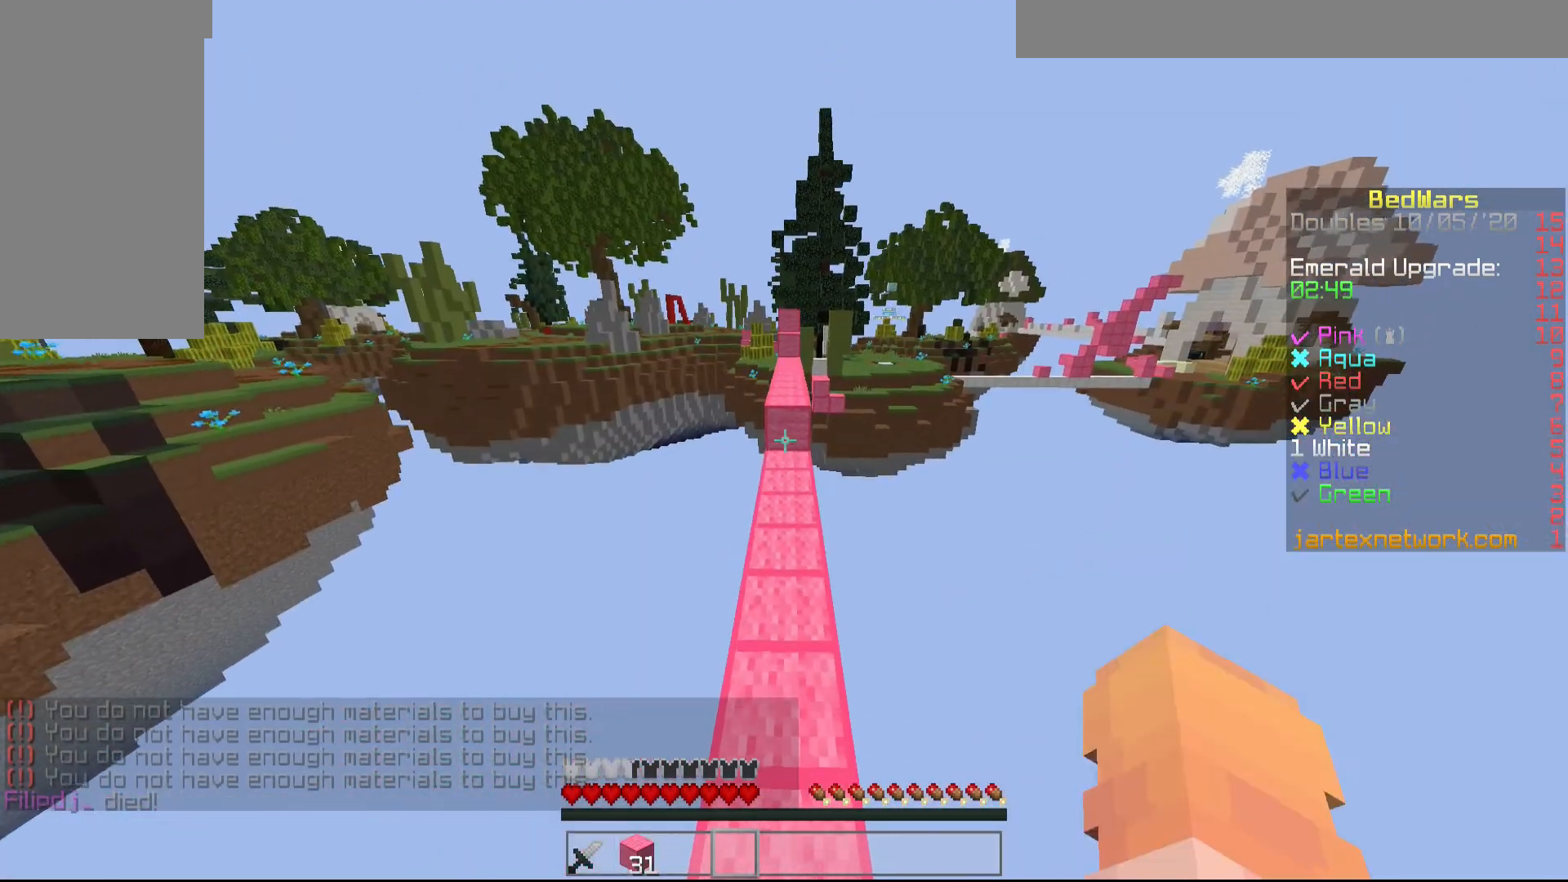
{"keys": ["w"], "mouse": [], "events": []}
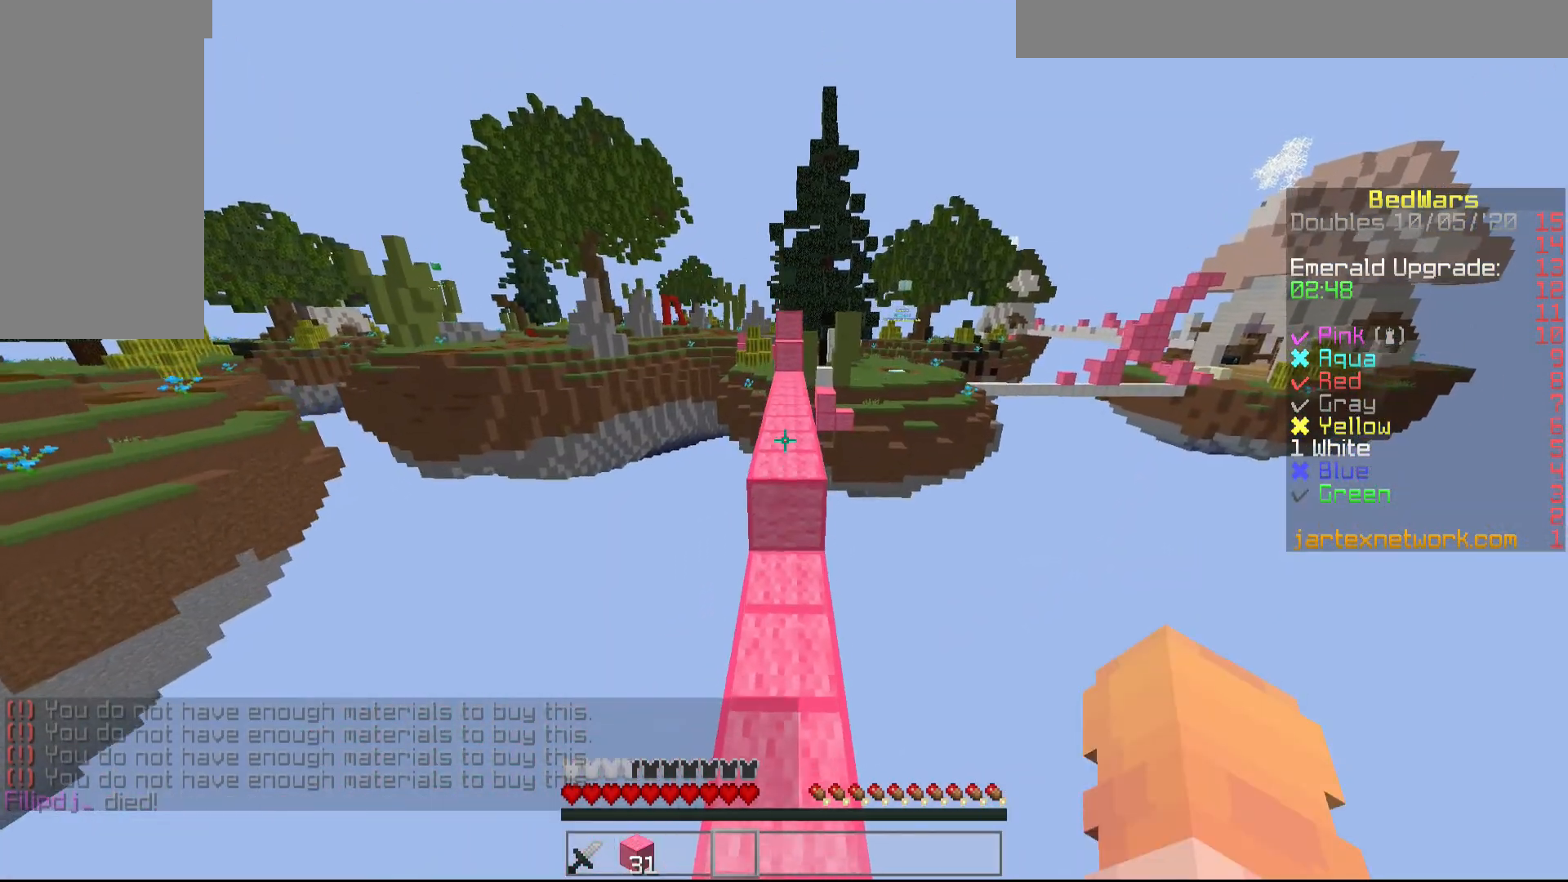
{"keys": ["w"], "mouse": [], "events": []}
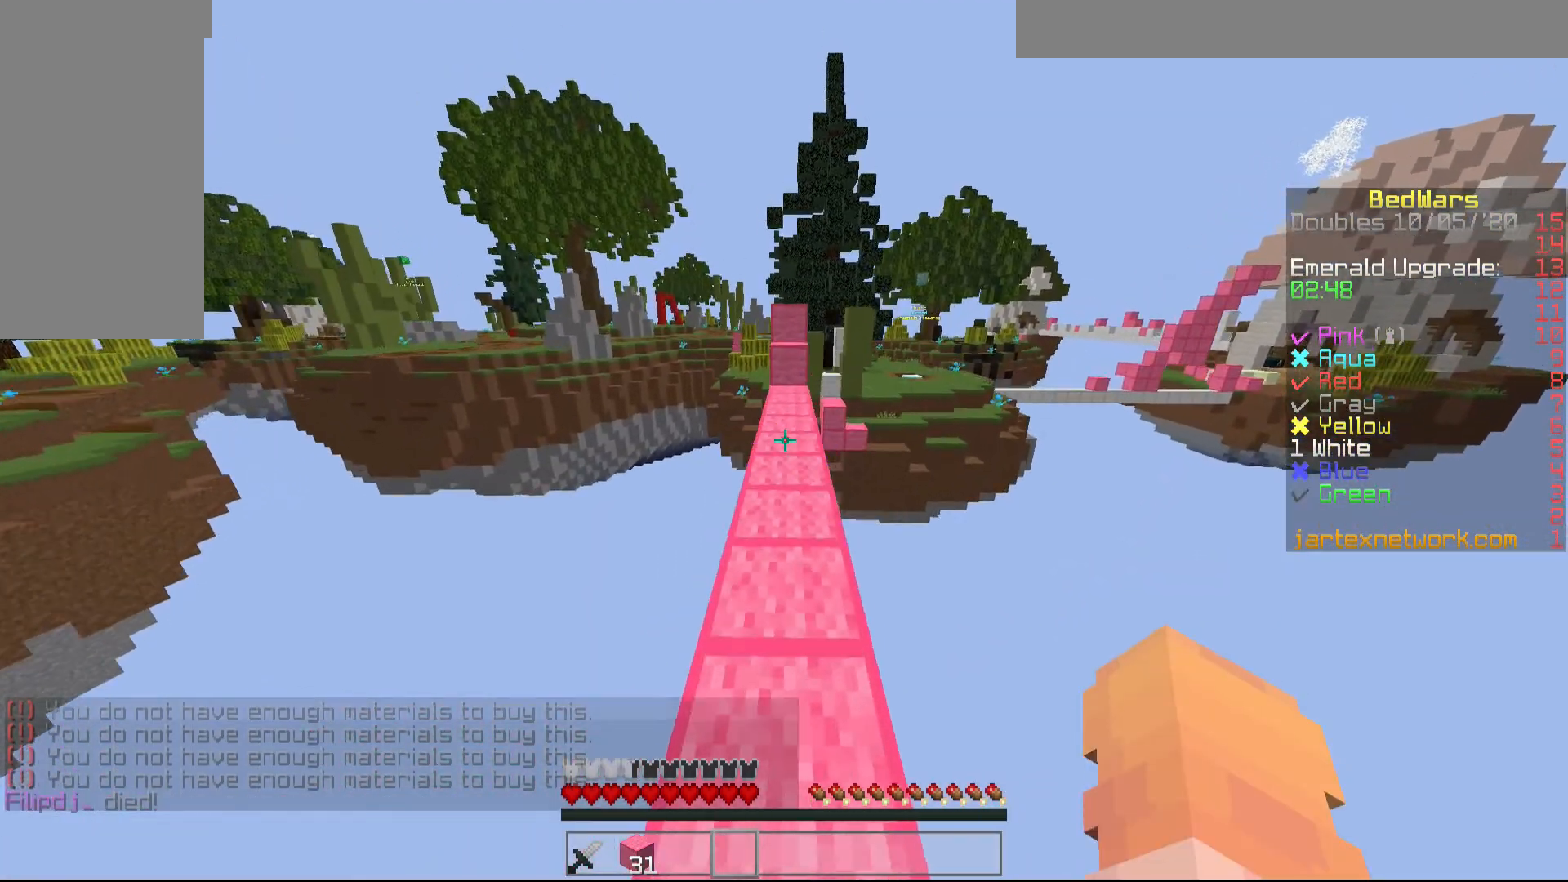
{"keys": ["w"], "mouse": [], "events": []}
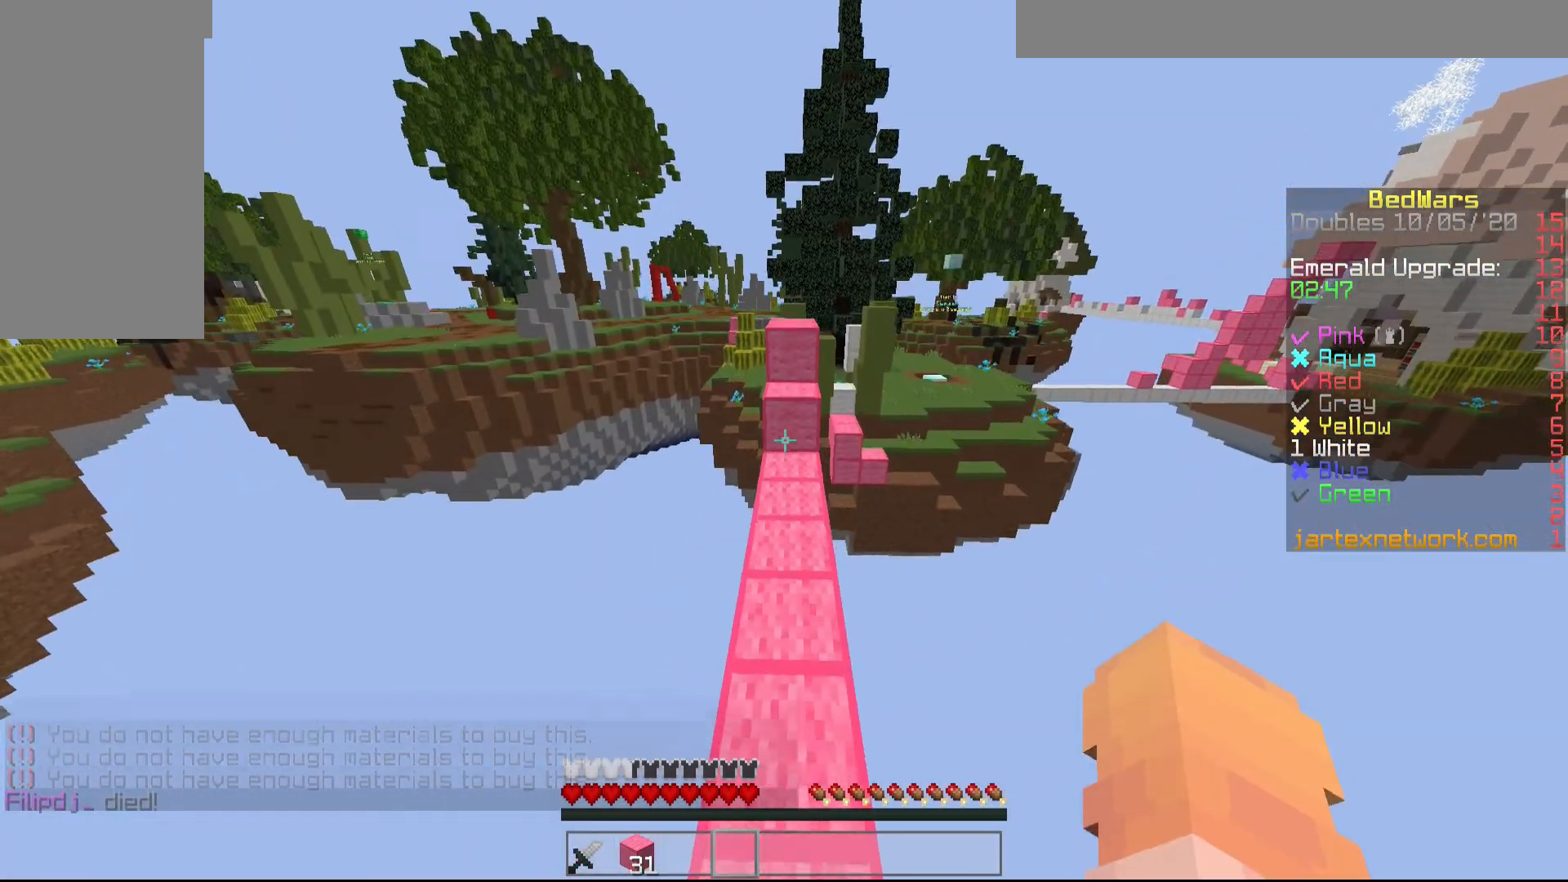
{"keys": ["w"], "mouse": [], "events": [[383, "mouse_right", "down"], [483, "mouse_right", "up"]]}
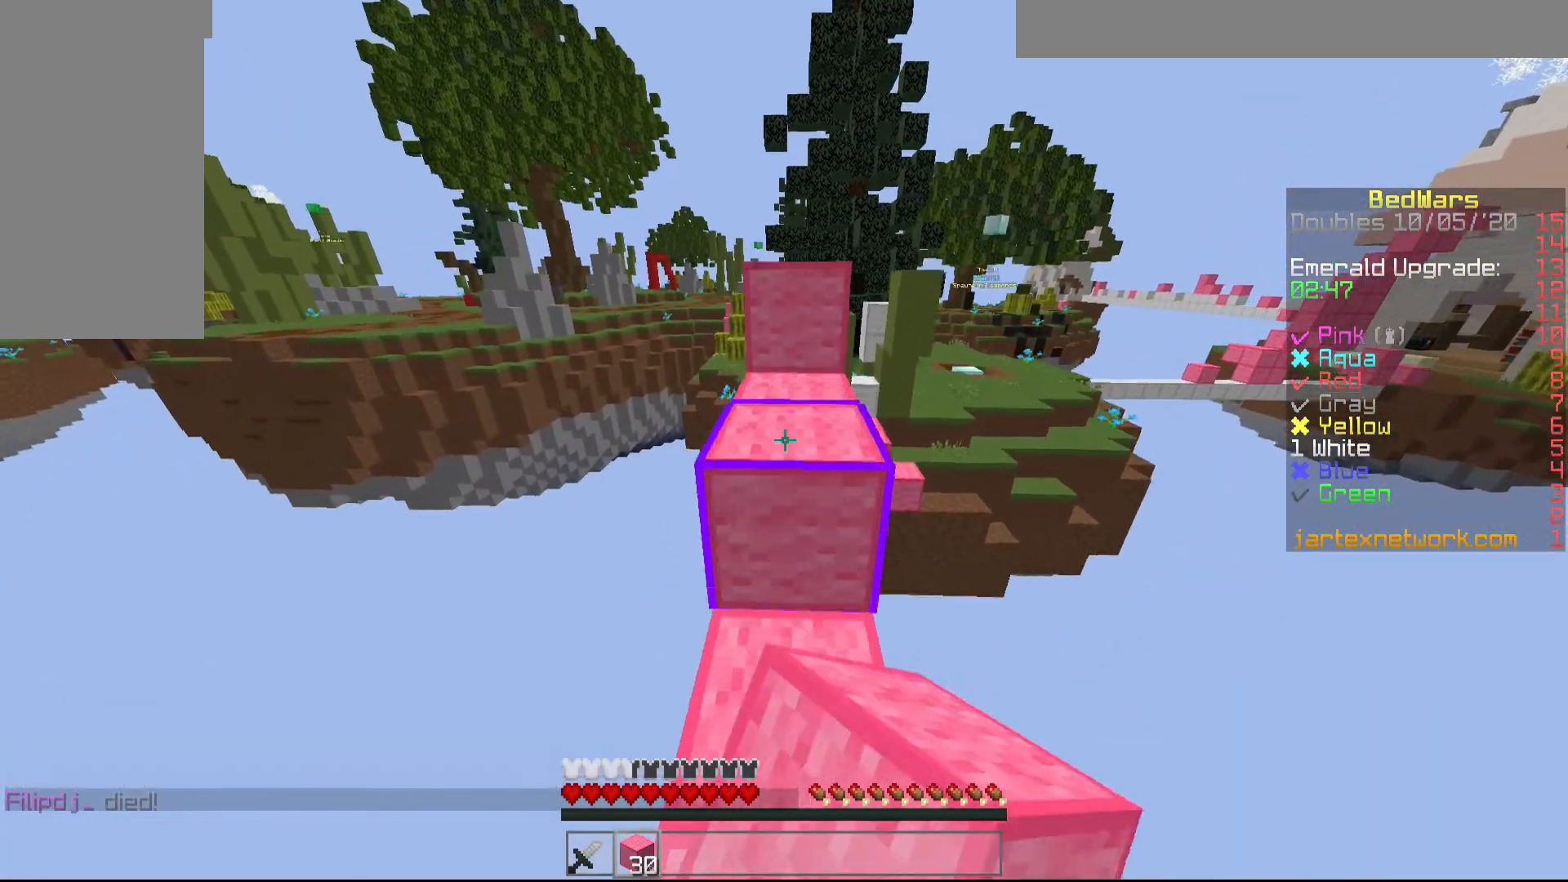
{"keys": ["w"], "mouse": ["left"], "events": [[33, "mouse_left", "down"], [133, "mouse_left", "up"], [483, "mouse_left", "down"]]}
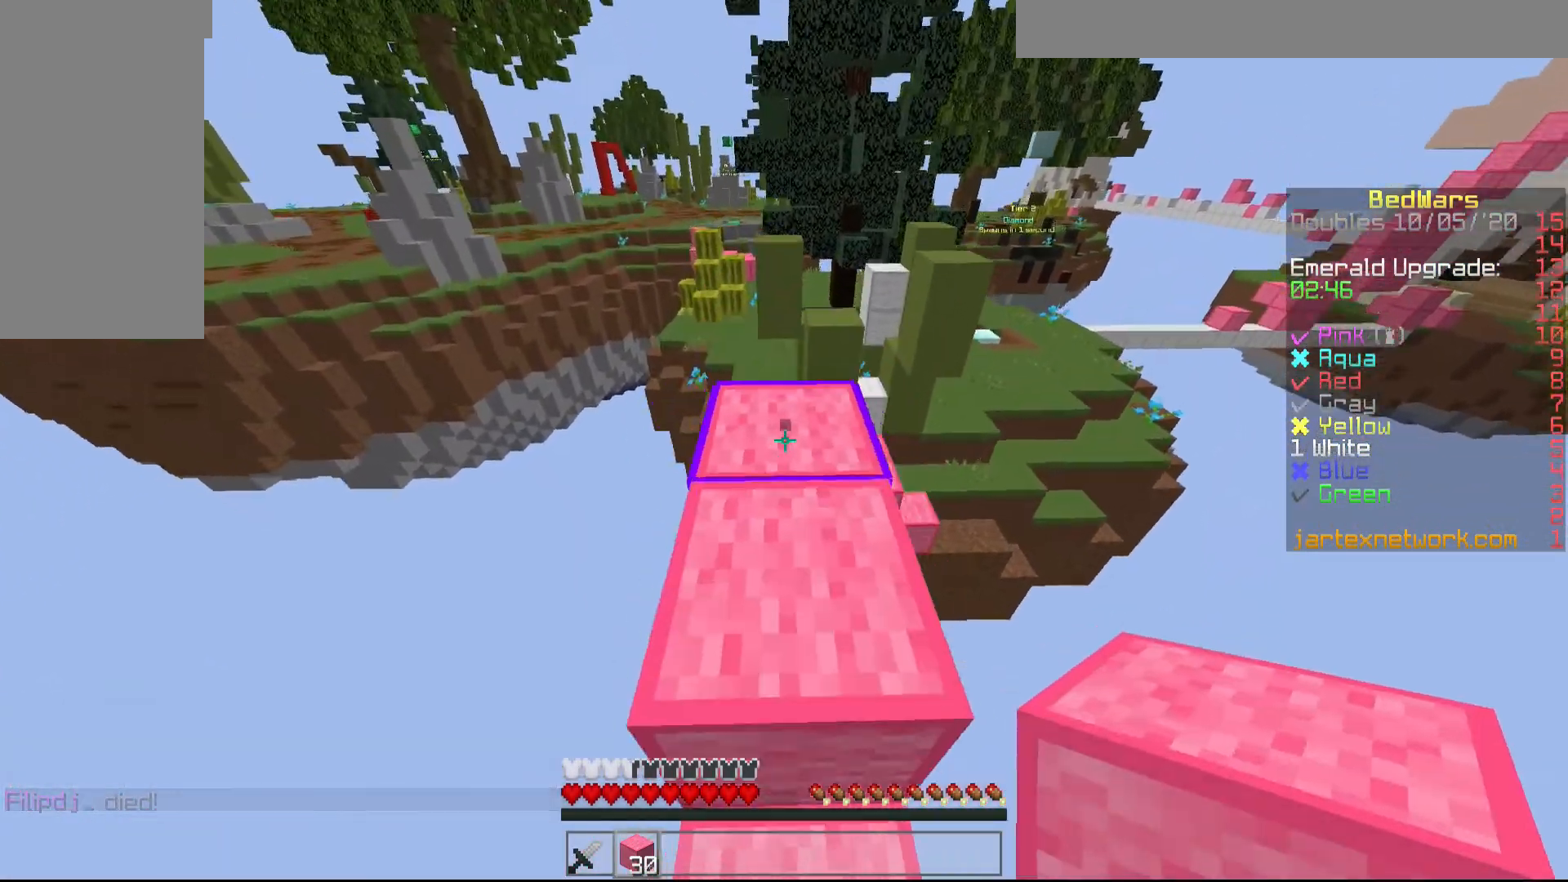
{"keys": ["w"], "mouse": ["left"], "events": [[83, "mouse_left", "up"], [183, "mouse_left", "down"], [283, "mouse_left", "up"], [433, "mouse_left", "down"]]}
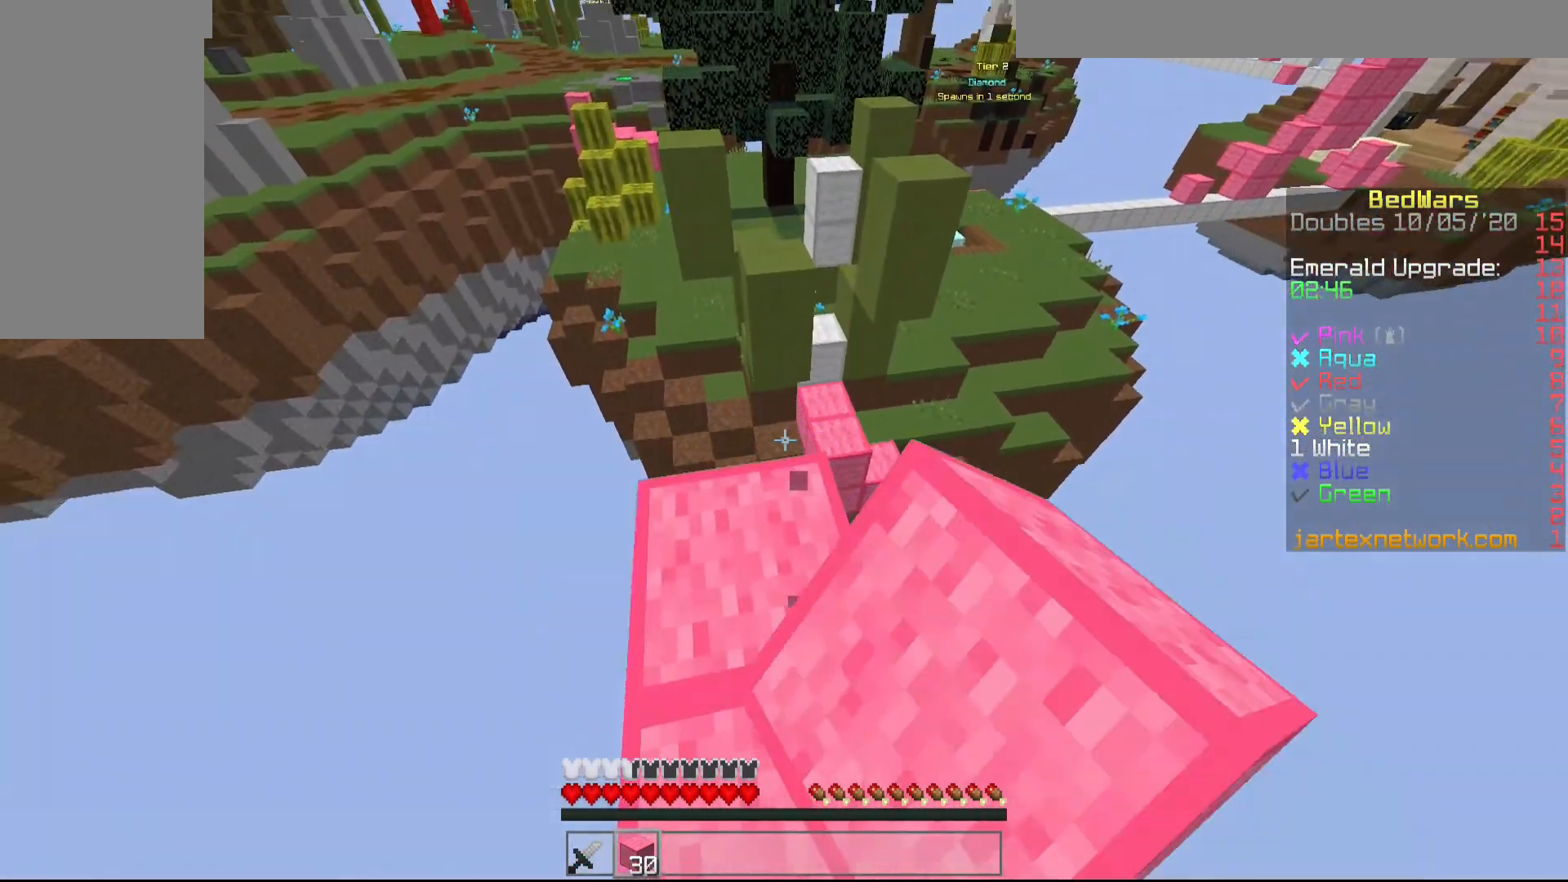
{"keys": ["w"], "mouse": [], "events": [[33, "mouse_left", "up"], [133, "mouse_left", "down"], [233, "mouse_left", "up"], [283, "mouse_left", "down"], [383, "mouse_left", "up"]]}
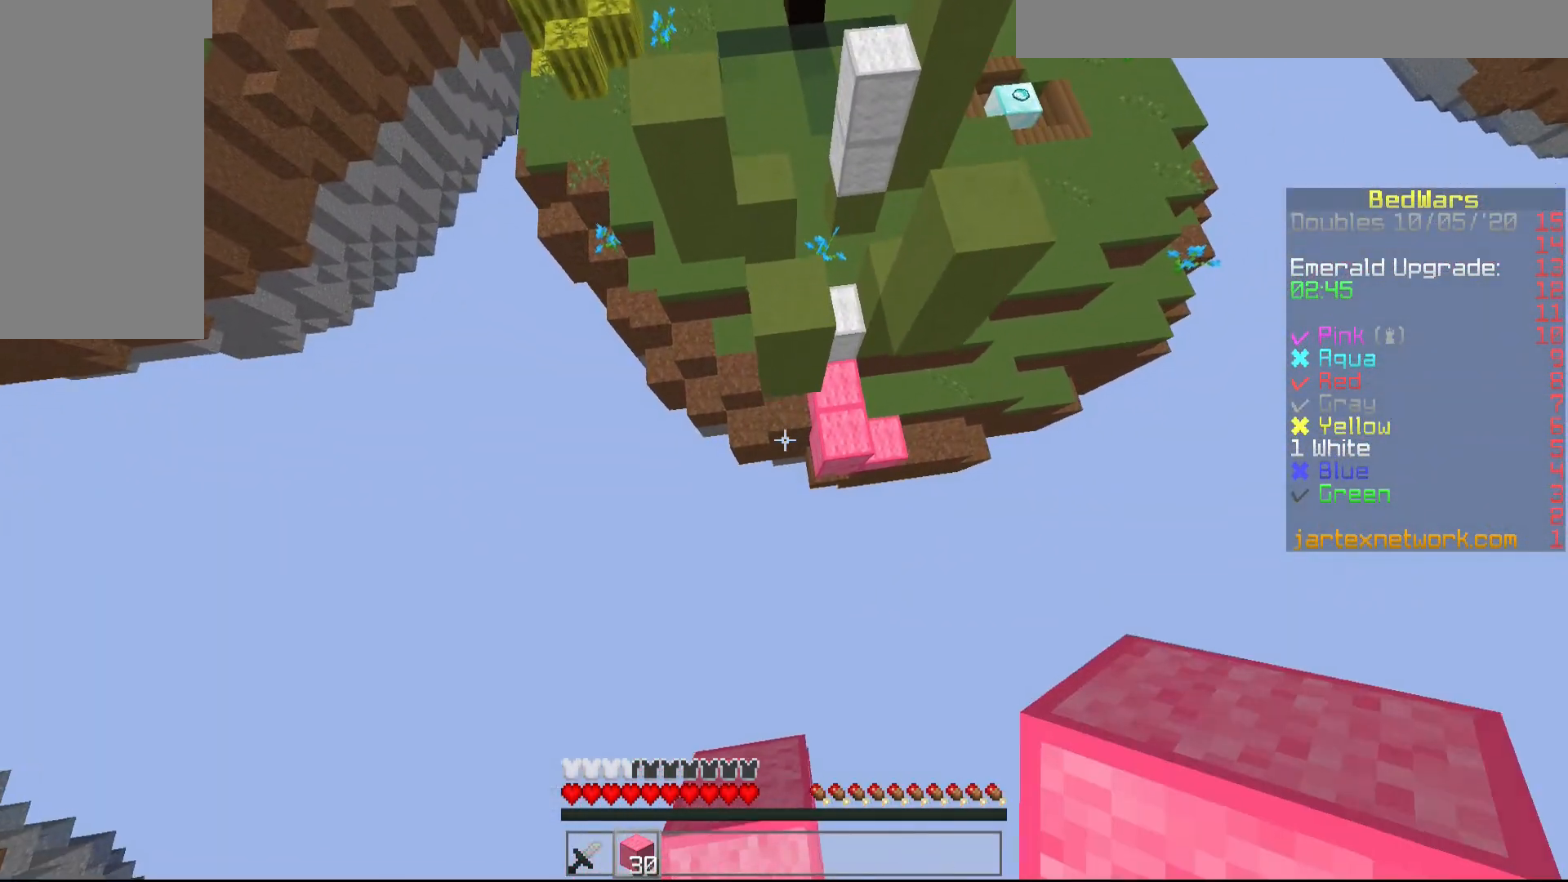
{"keys": ["w"], "mouse": [], "events": []}
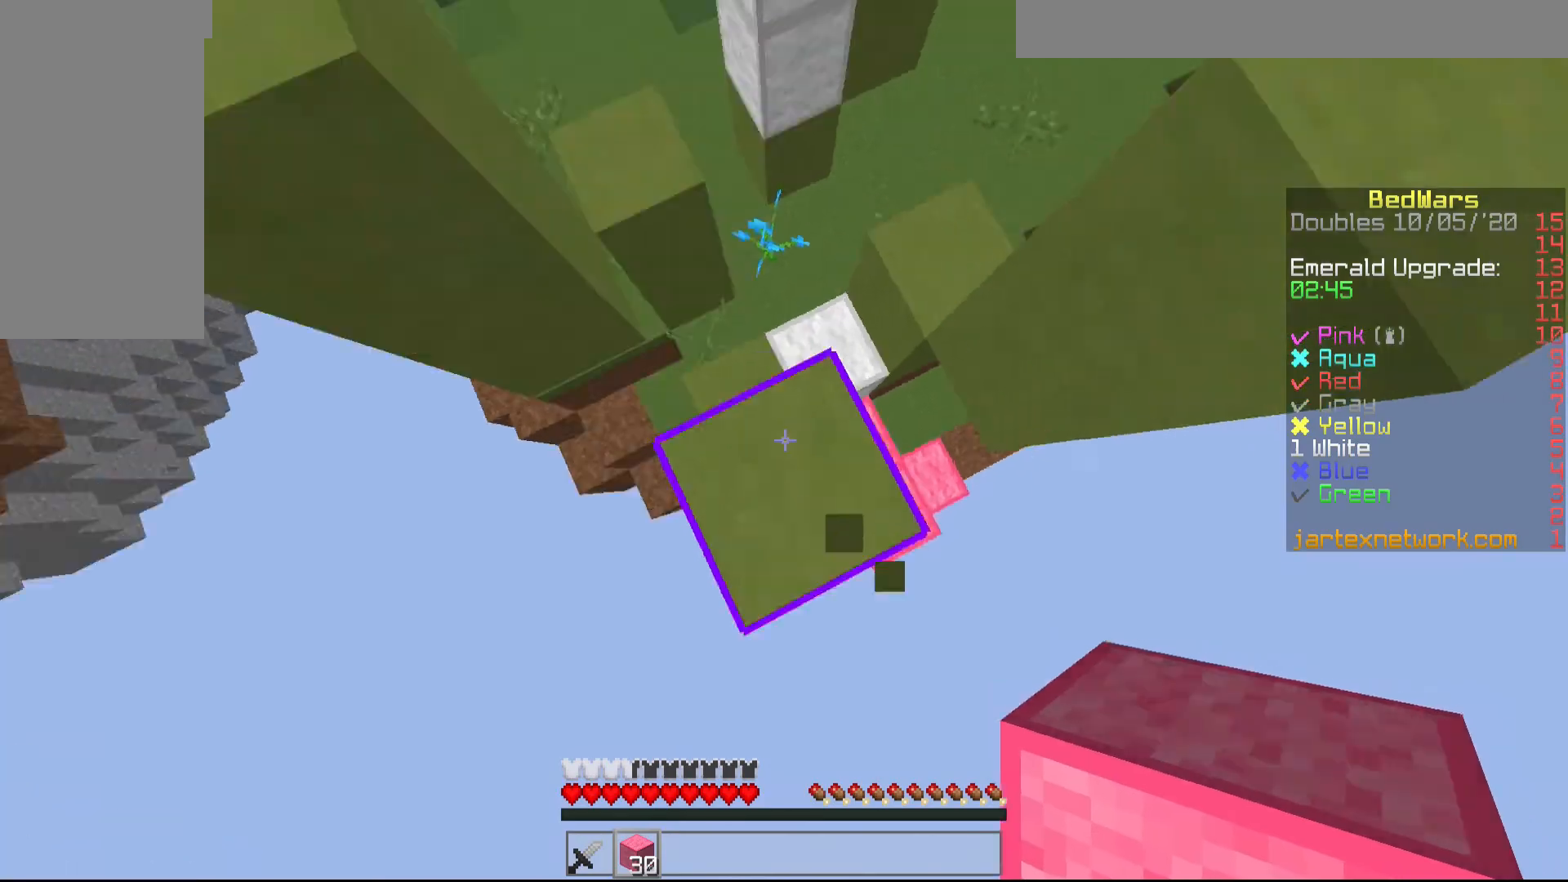
{"keys": ["d", "w"], "mouse": ["right"], "events": [[100, "mouse_left", "down"], [150, "d", "down"], [200, "mouse_left", "up"], [300, "mouse_left", "down"], [400, "mouse_left", "up"], [500, "mouse_right", "down"]]}
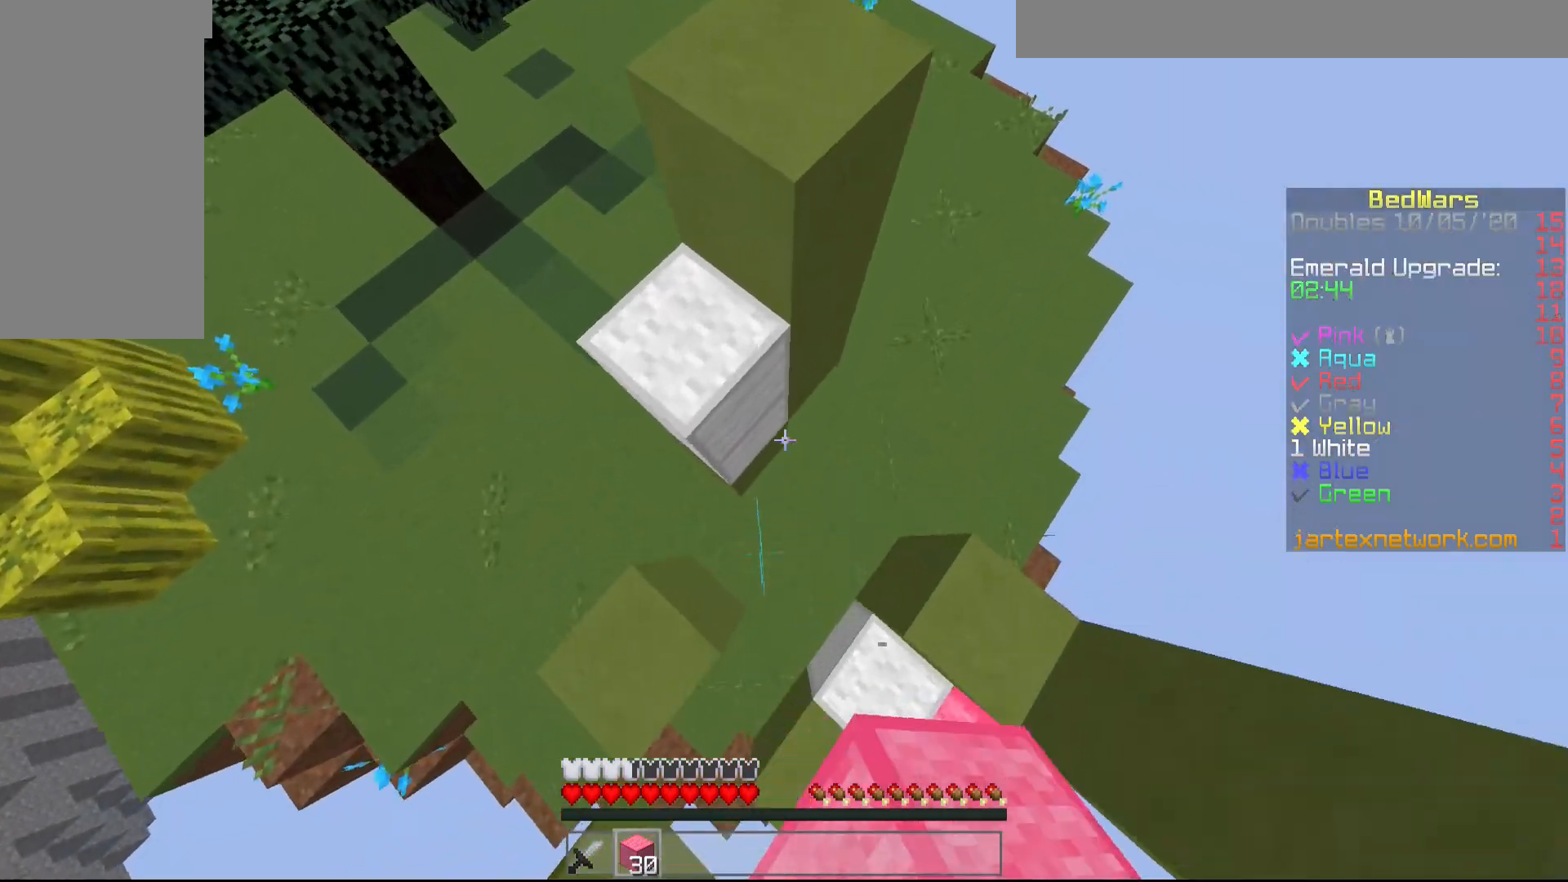
{"keys": ["w"], "mouse": [], "events": [[100, "mouse_right", "up"], [500, "d", "up"]]}
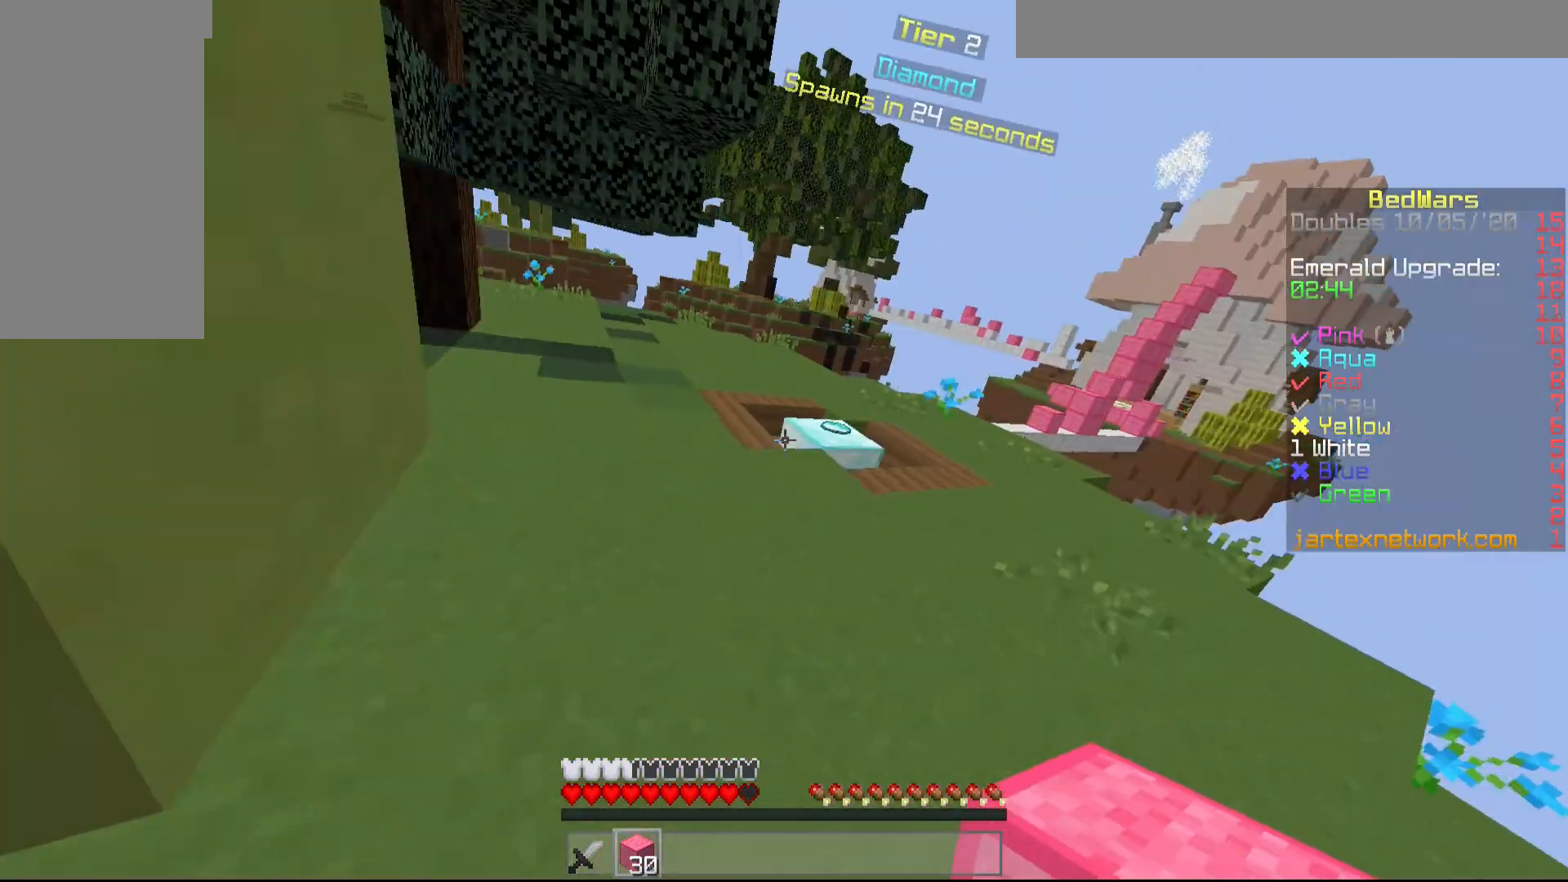
{"keys": ["d", "w"], "mouse": [], "events": [[500, "d", "down"]]}
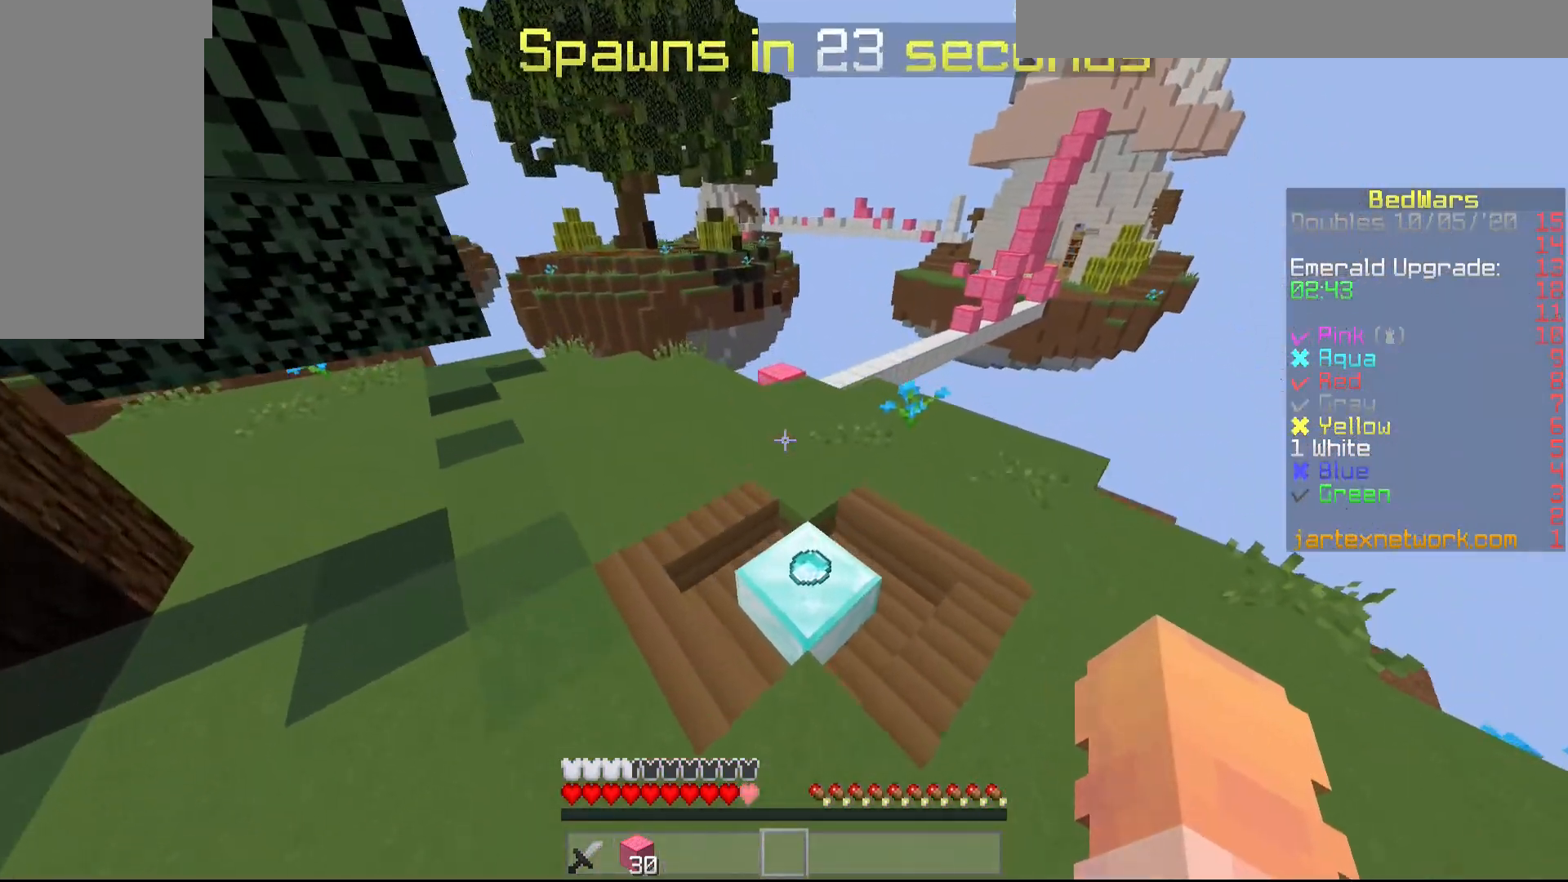
{"keys": ["w"], "mouse": [], "events": [[200, "d", "up"], [350, "mouse_left", "down"], [450, "mouse_left", "up"]]}
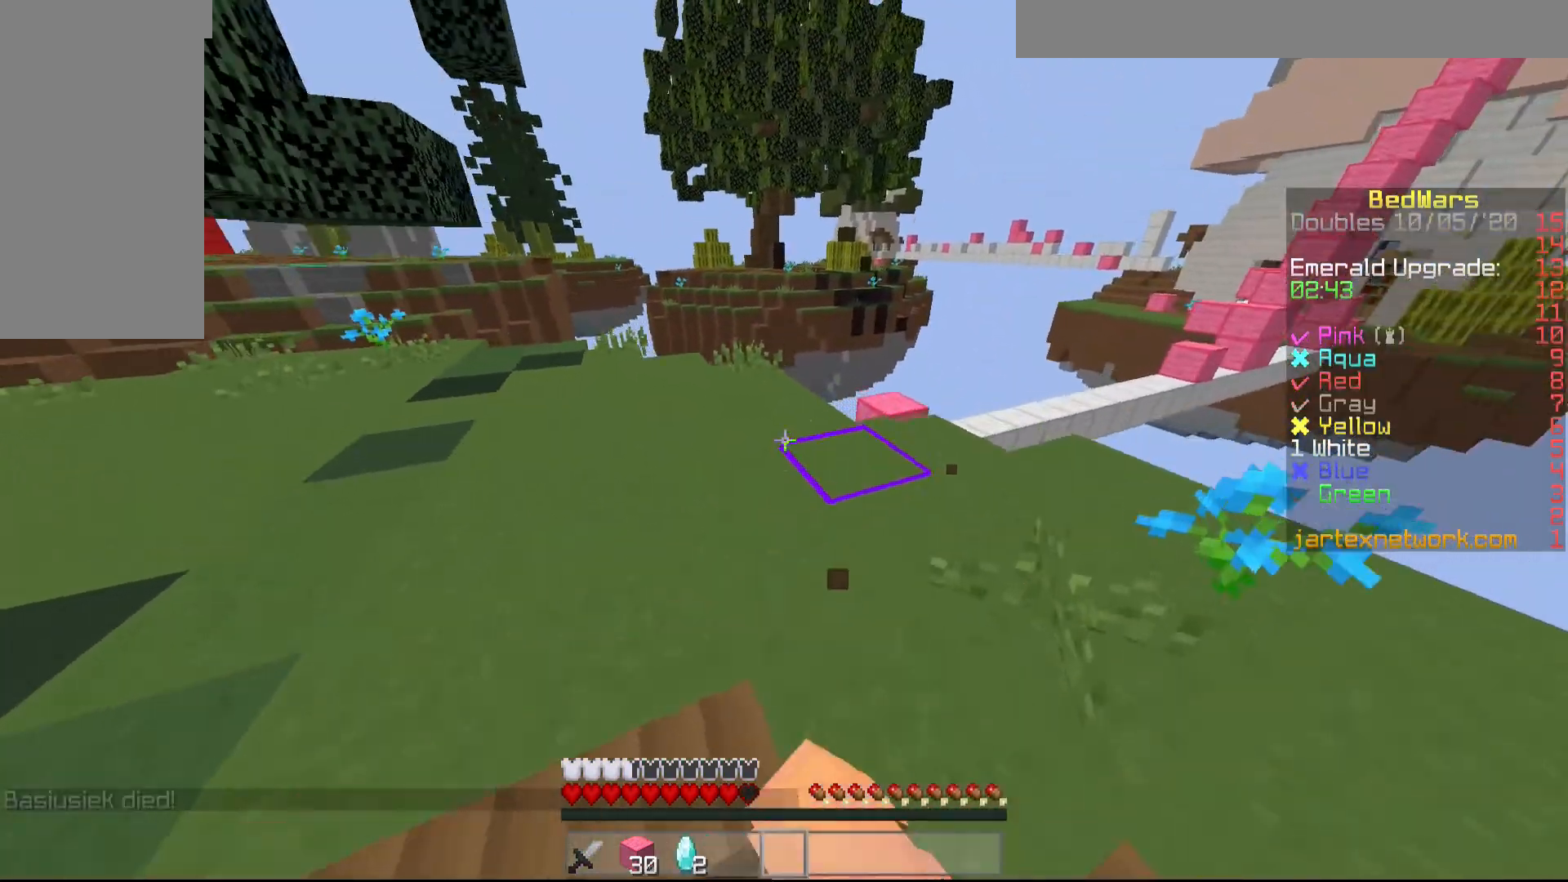
{"keys": ["w"], "mouse": [], "events": [[50, "mouse_left", "down"], [150, "mouse_left", "up"], [450, "mouse_left", "down"], [500, "mouse_left", "up"]]}
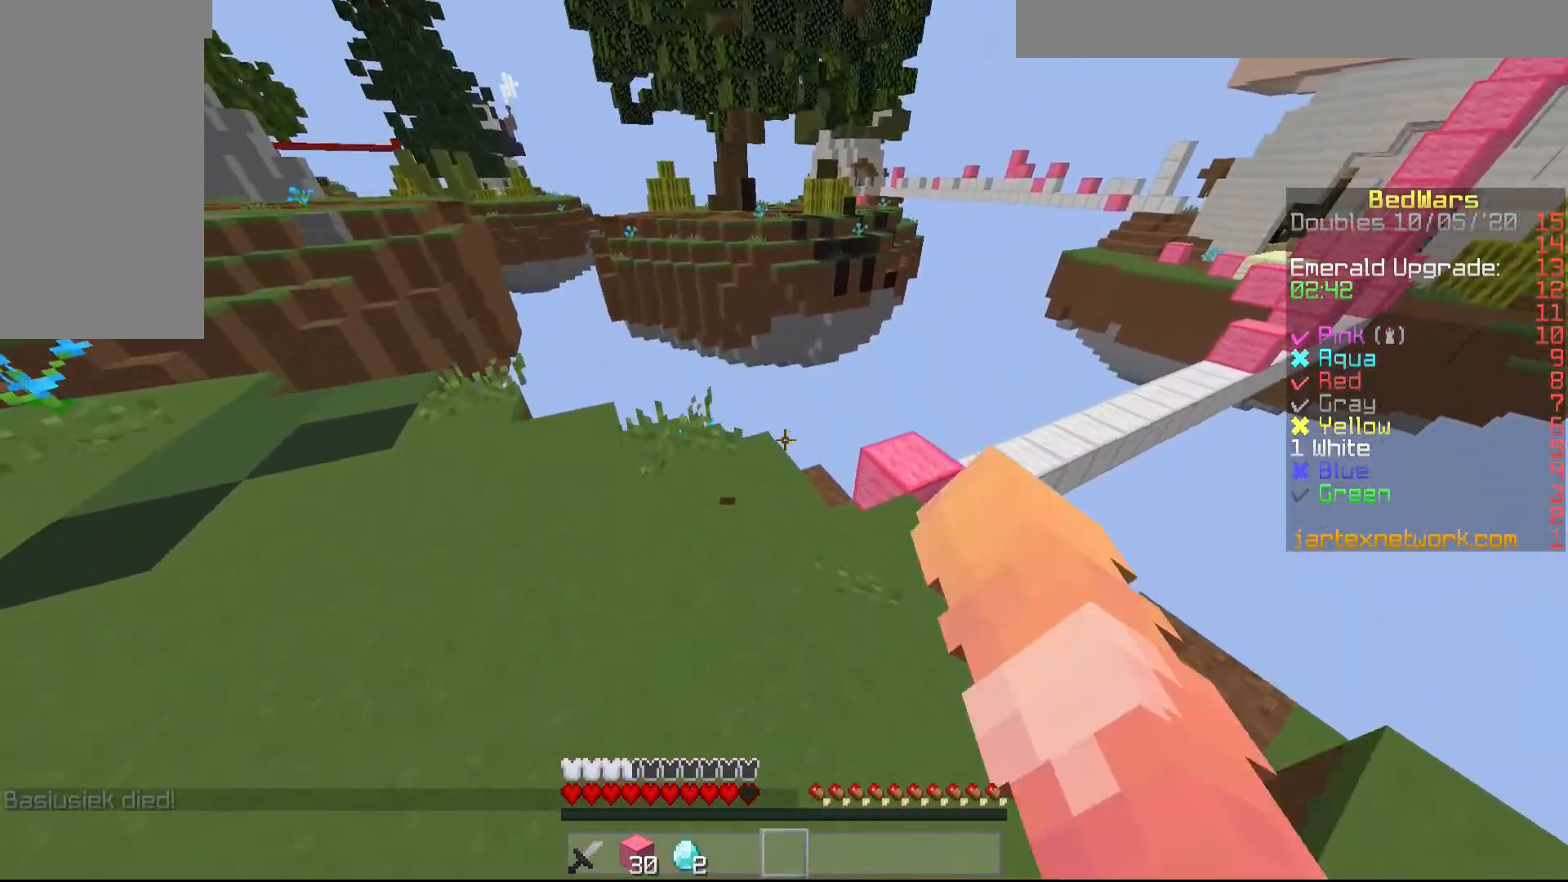
{"keys": ["w"], "mouse": [], "events": [[100, "mouse_left", "down"], [200, "mouse_left", "up"]]}